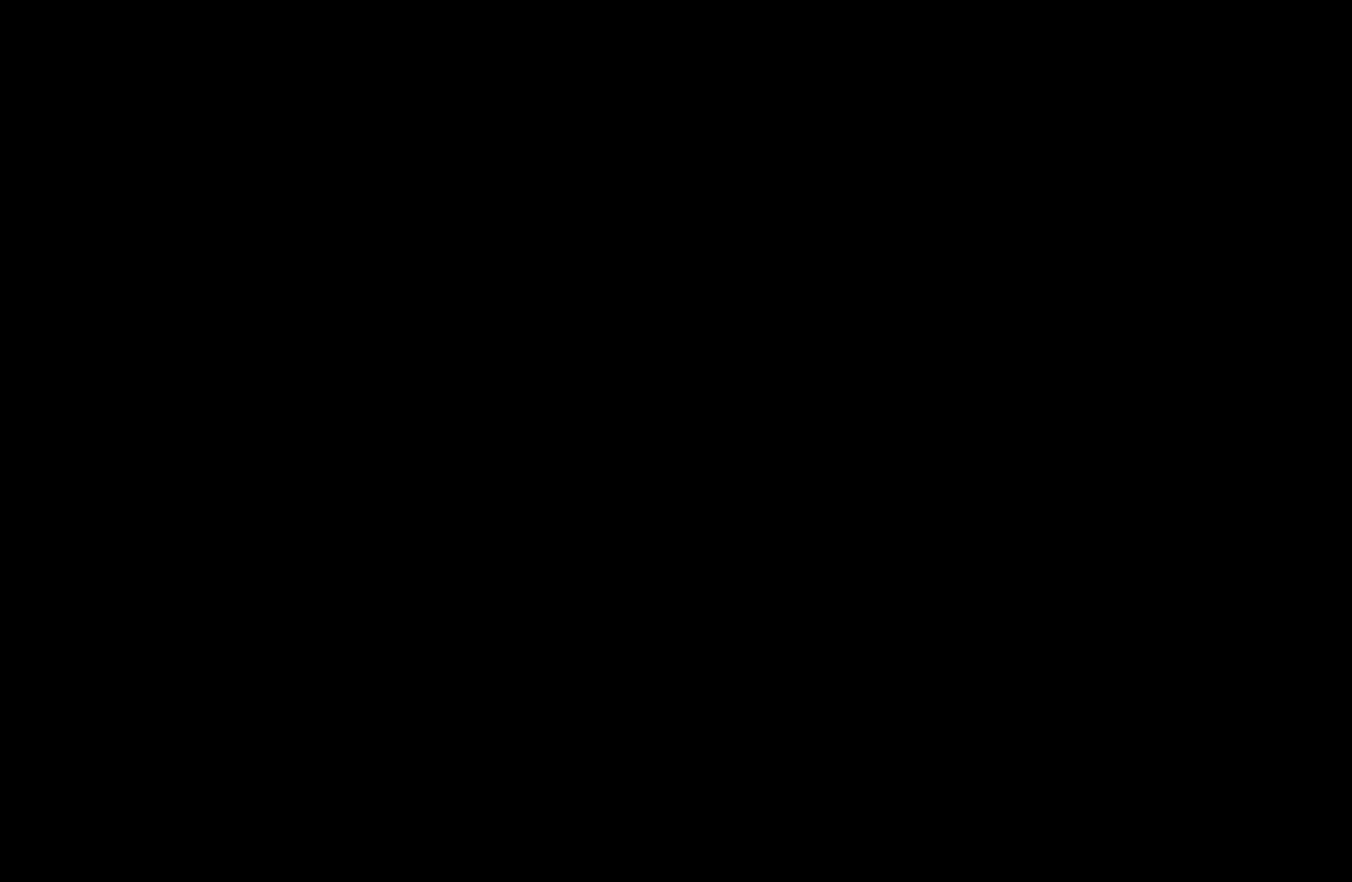
Gameplay with keyboard; each line is a JSON object with the keys held at the frame after it. "events" lists presses ("down") and releases ("up") of "dash", "demo", "down", "grab", "jump", "left", "right" and "up" between this image and that frame as [ms after this image, input, new state], when the widget could be followed in between. No other keys are recorded. Mouse input is not recorded. Key names are as the overlay labels them; some are game actions (e.g. jump) rather than physical keys.
{"keys": [], "events": []}
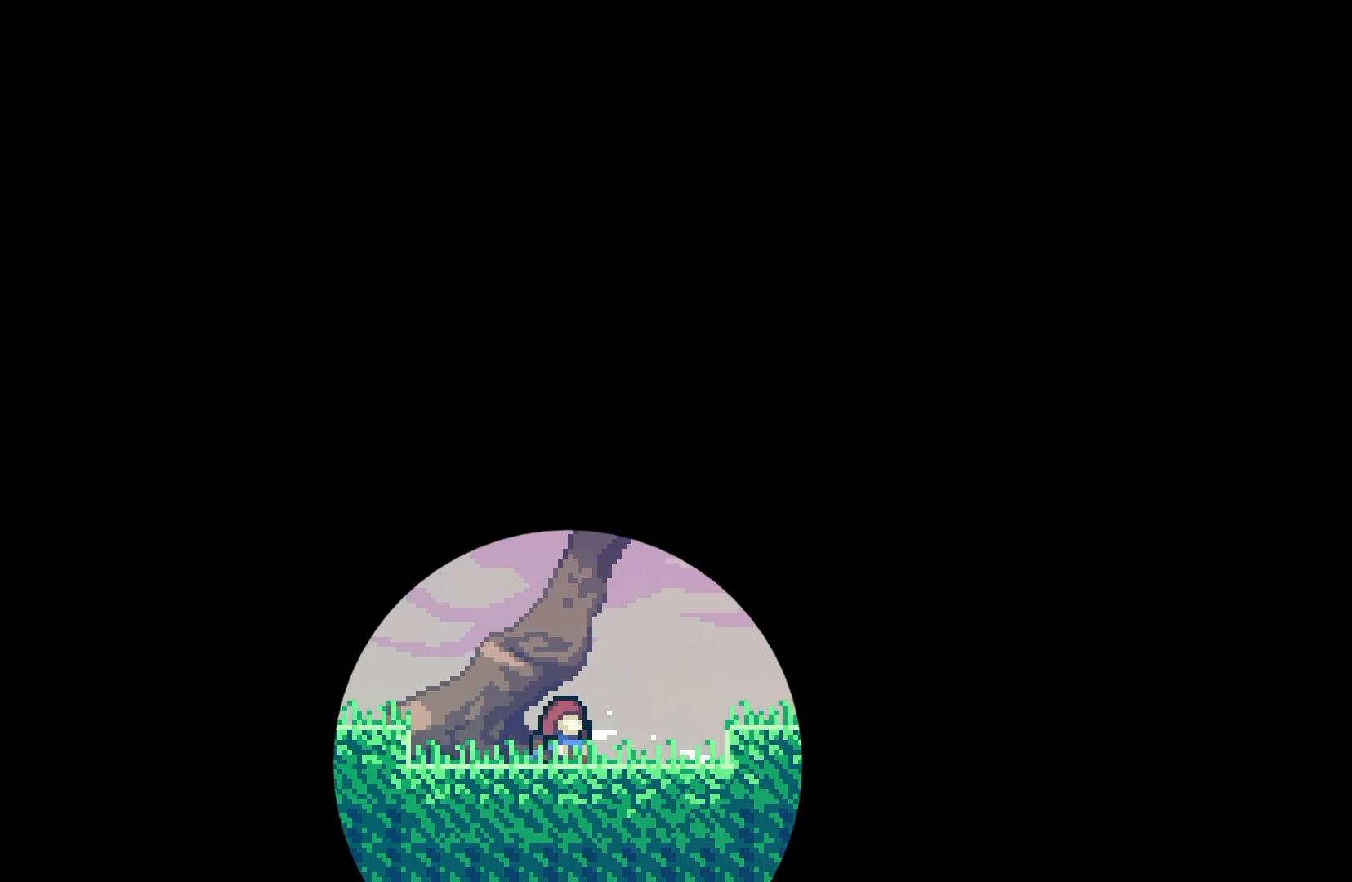
{"keys": [], "events": []}
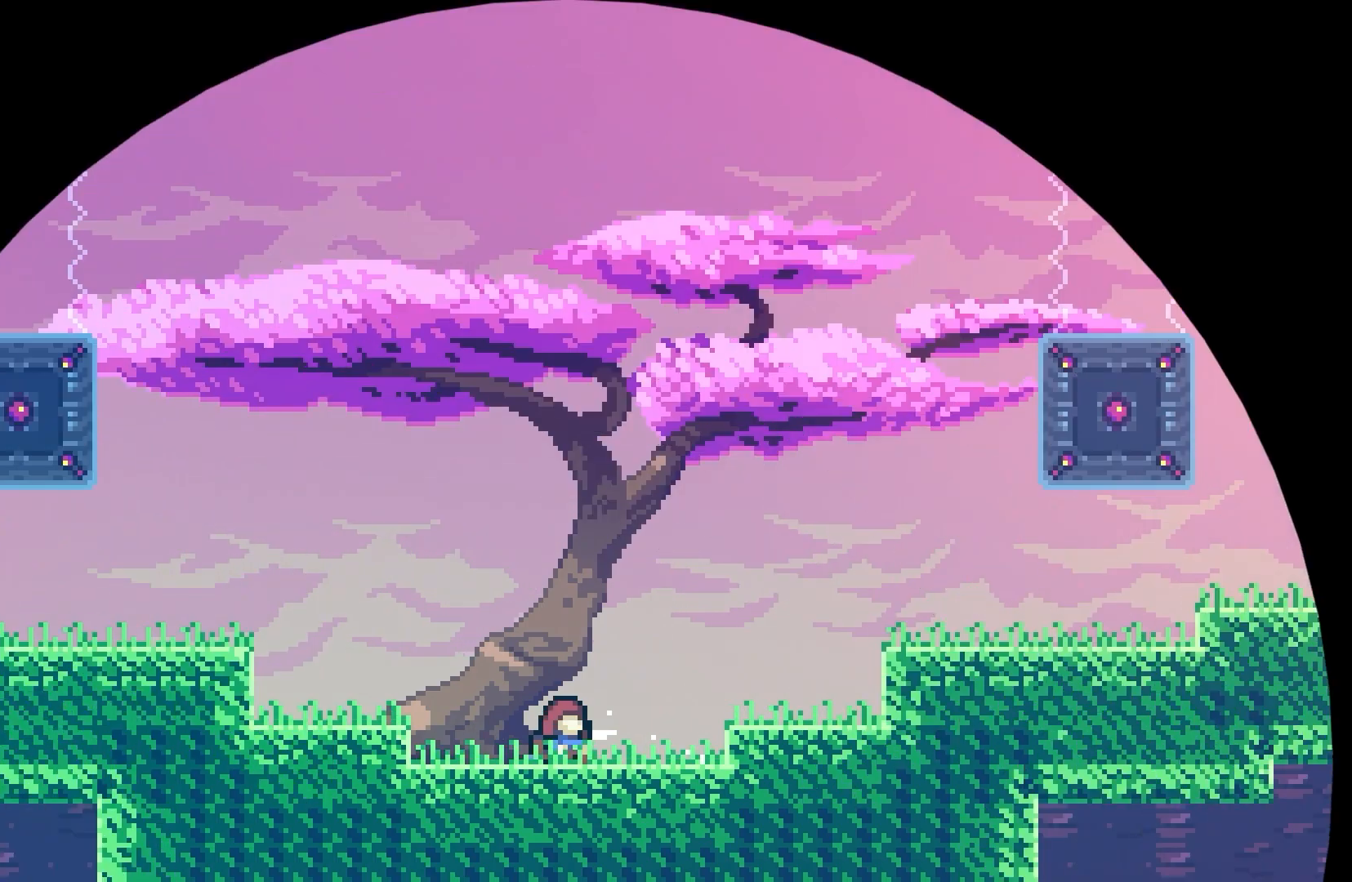
{"keys": [], "events": []}
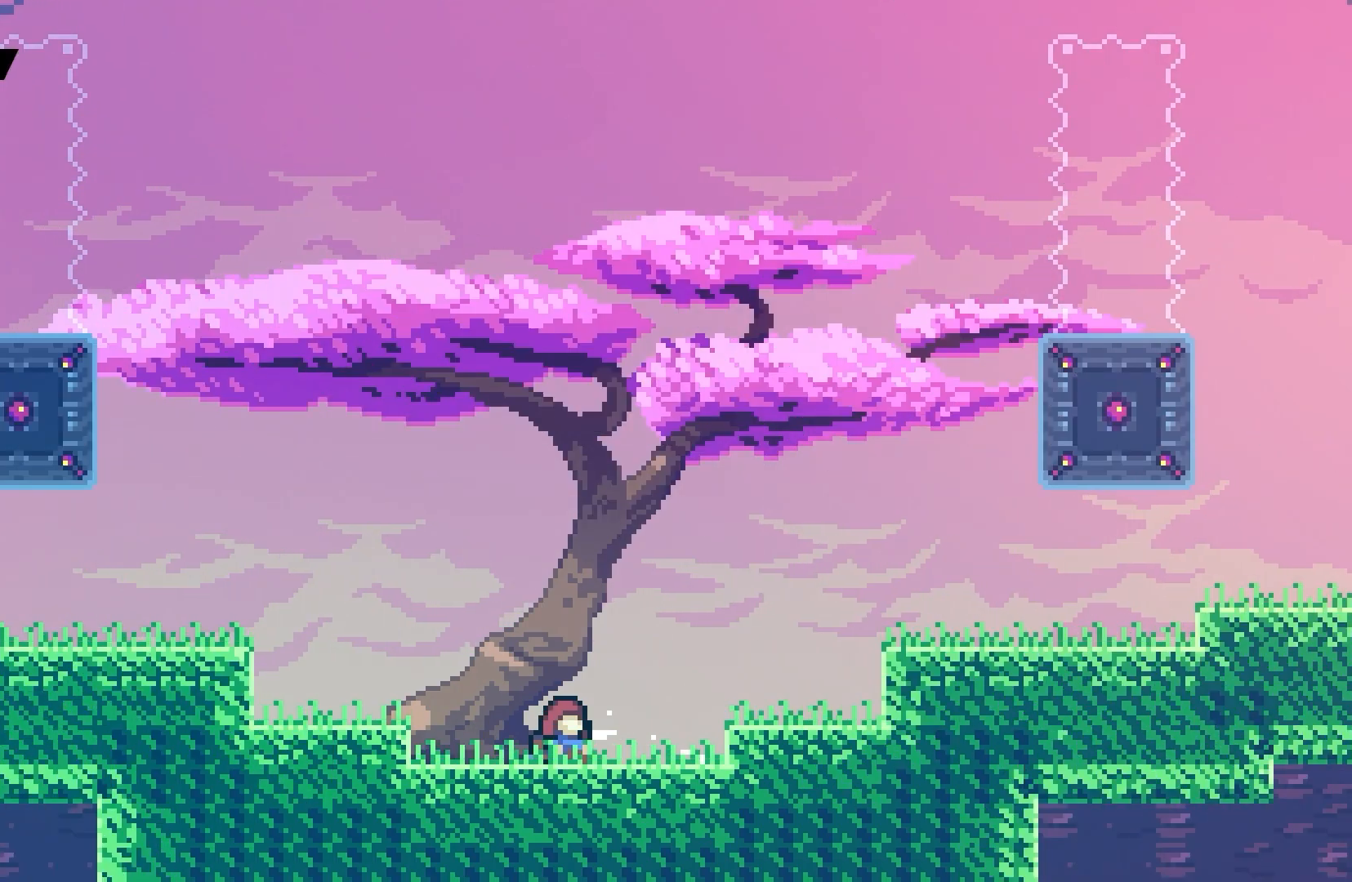
{"keys": [], "events": []}
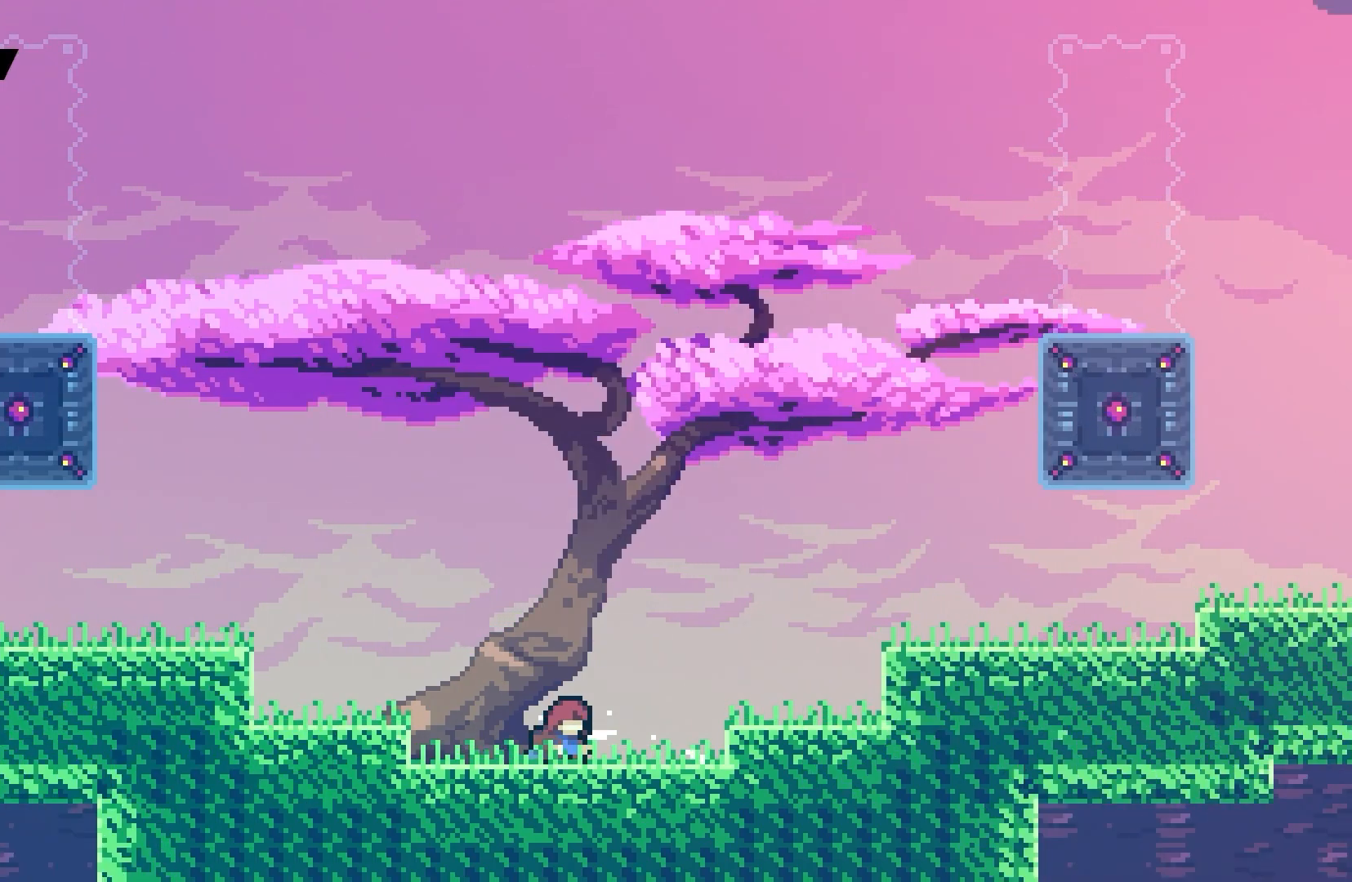
{"keys": [], "events": []}
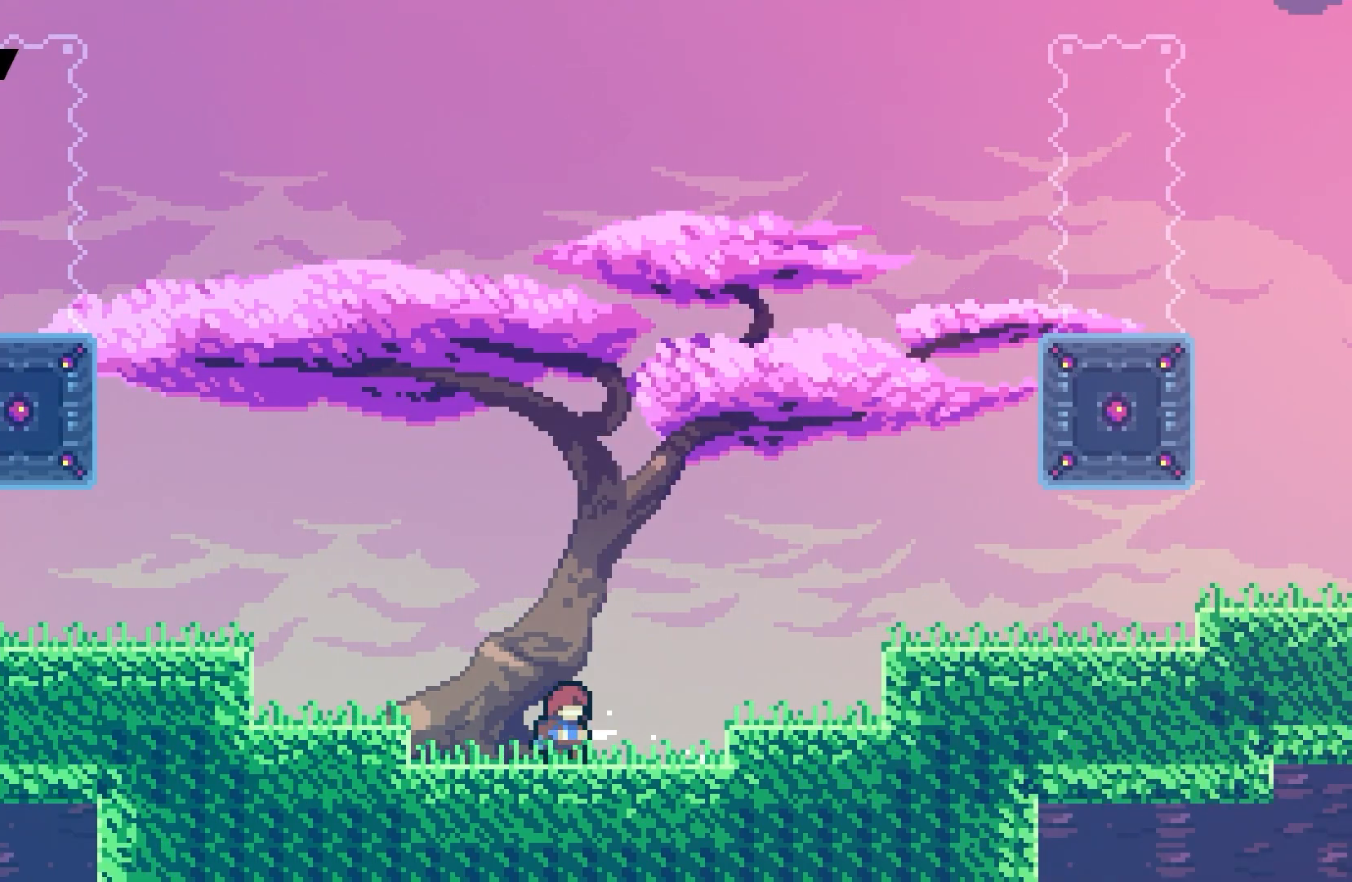
{"keys": ["dash", "jump", "right"], "events": [[33, "dash", "down"], [33, "right", "down"], [133, "jump", "down"]]}
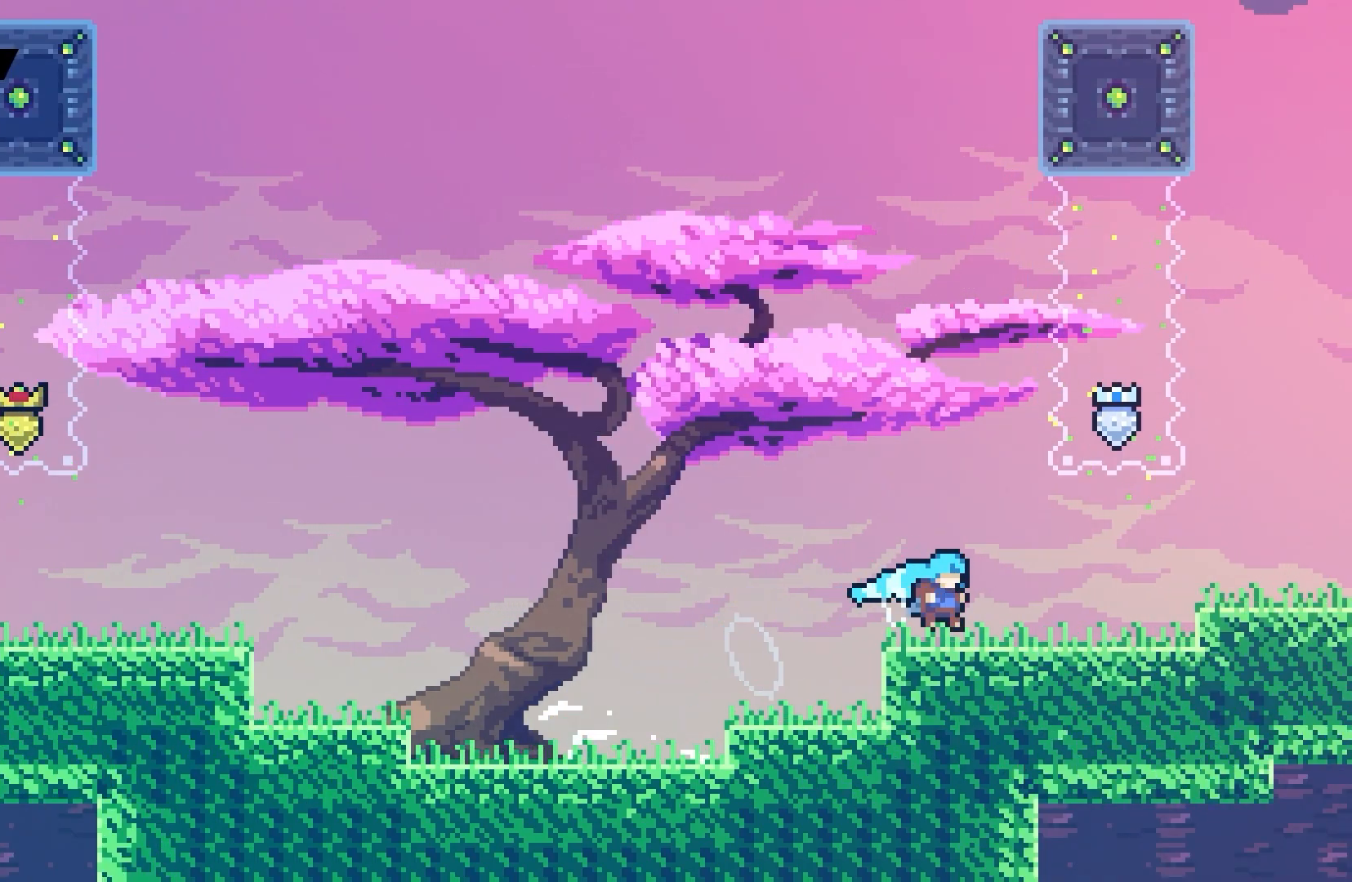
{"keys": [], "events": [[83, "jump", "up"], [117, "dash", "up"], [200, "jump", "down"], [317, "right", "up"], [333, "jump", "up"]]}
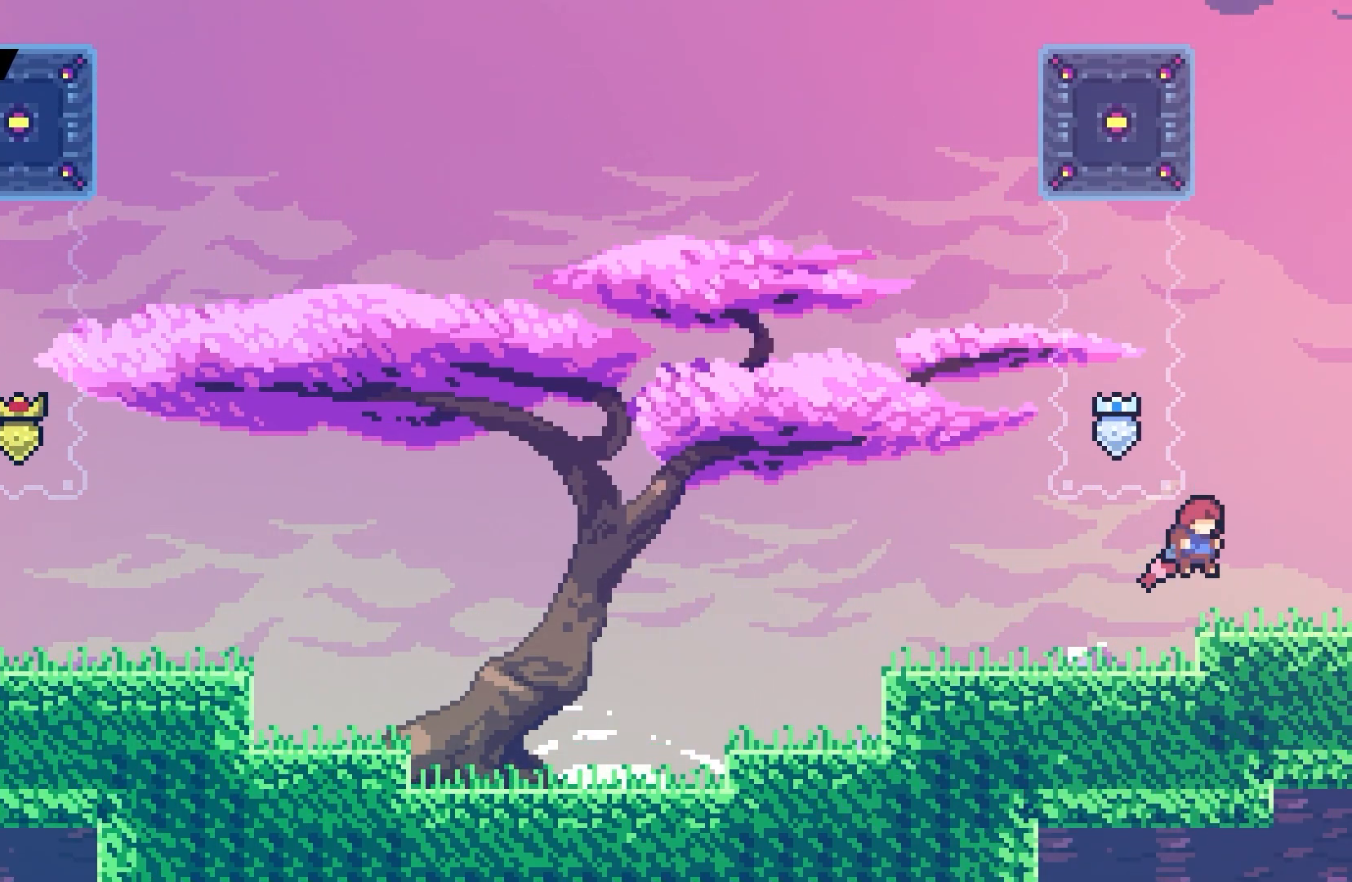
{"keys": ["left"], "events": [[117, "jump", "down"], [117, "left", "down"], [350, "jump", "up"]]}
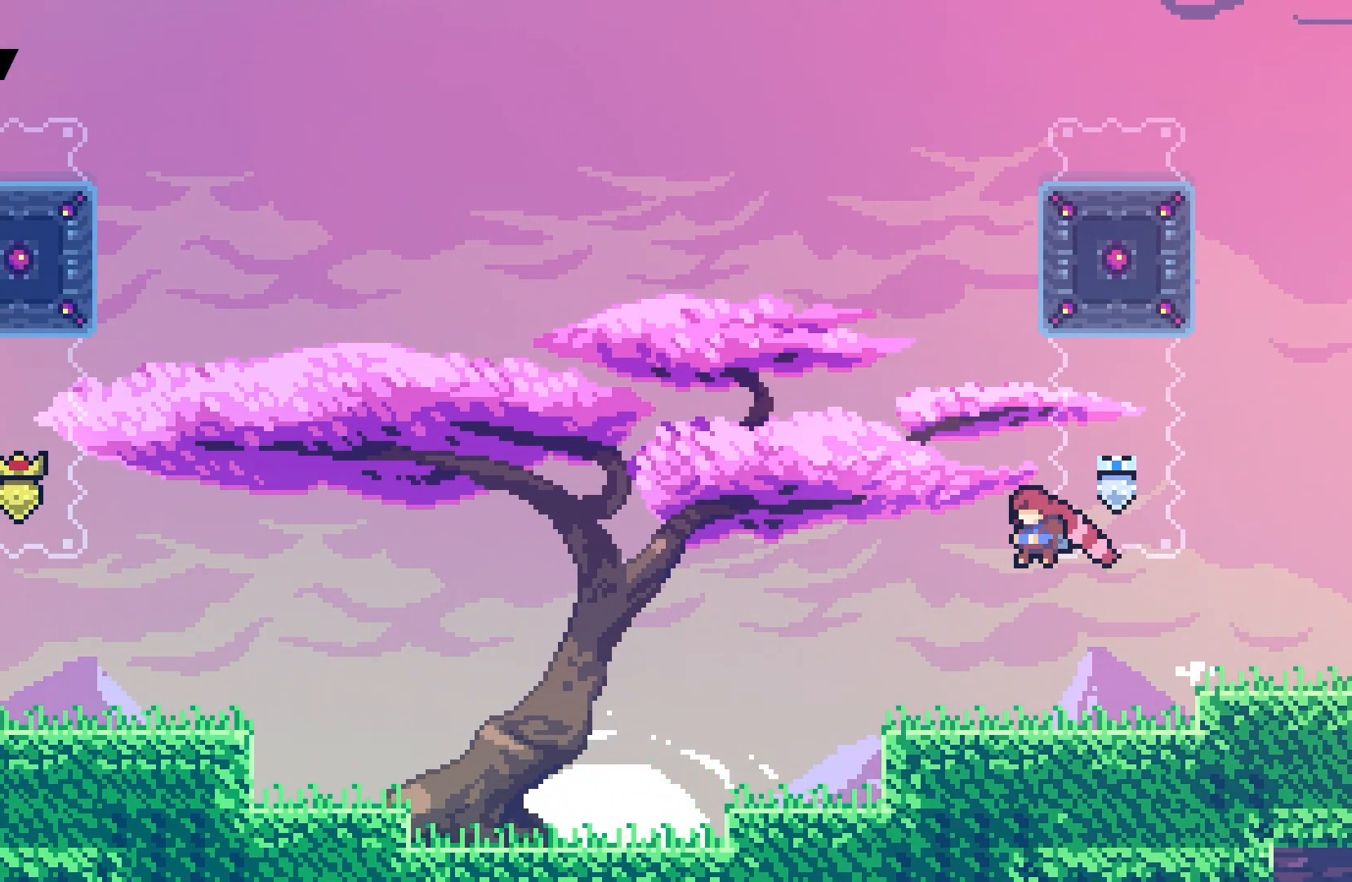
{"keys": ["grab", "jump", "right"], "events": [[17, "left", "up"], [267, "jump", "down"], [467, "grab", "down"], [467, "right", "down"]]}
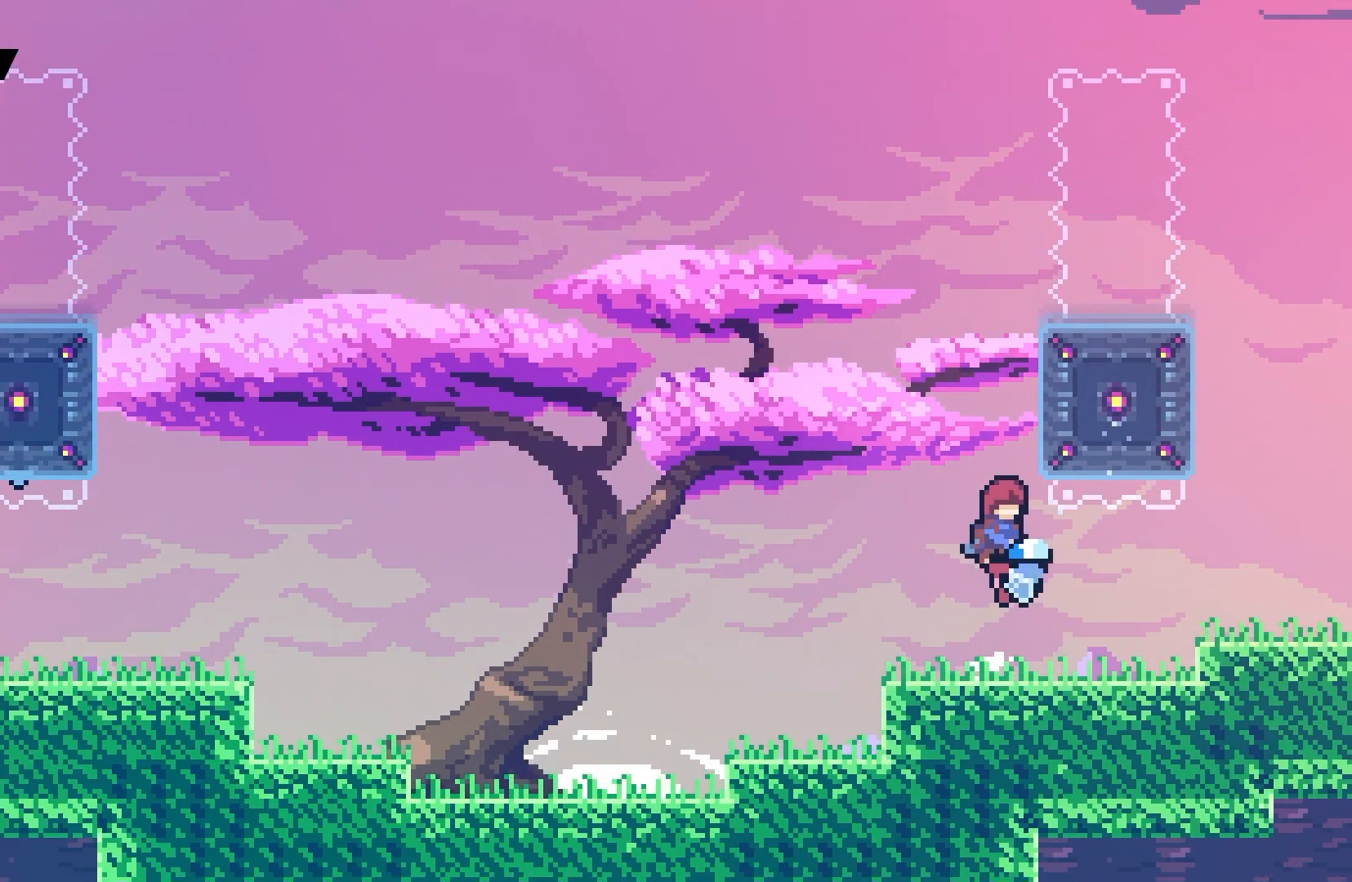
{"keys": ["grab", "jump", "right"], "events": [[67, "jump", "up"], [117, "up", "down"], [150, "jump", "down"], [267, "jump", "up"], [317, "jump", "down"], [383, "up", "up"]]}
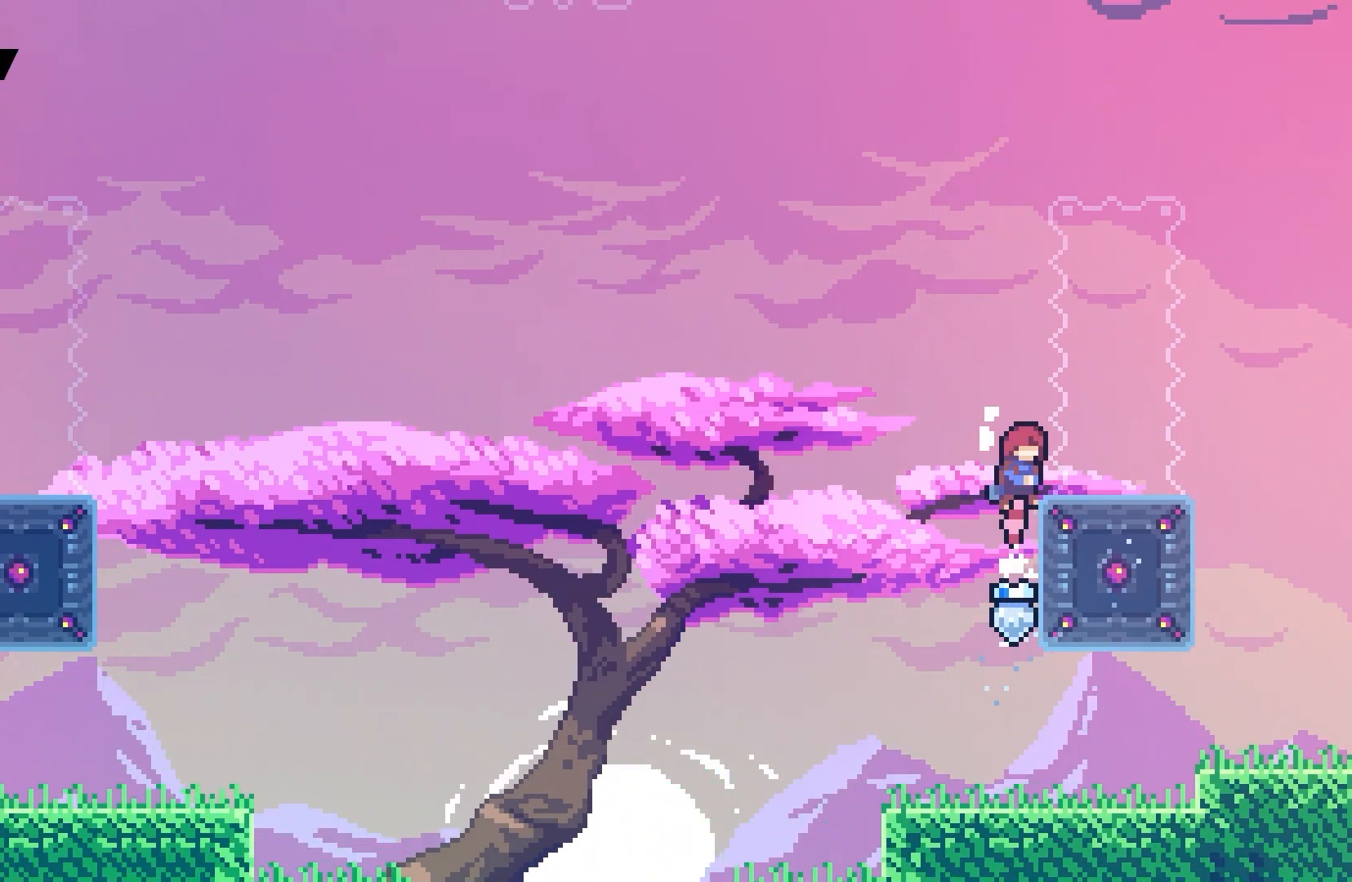
{"keys": ["dash", "left"]}
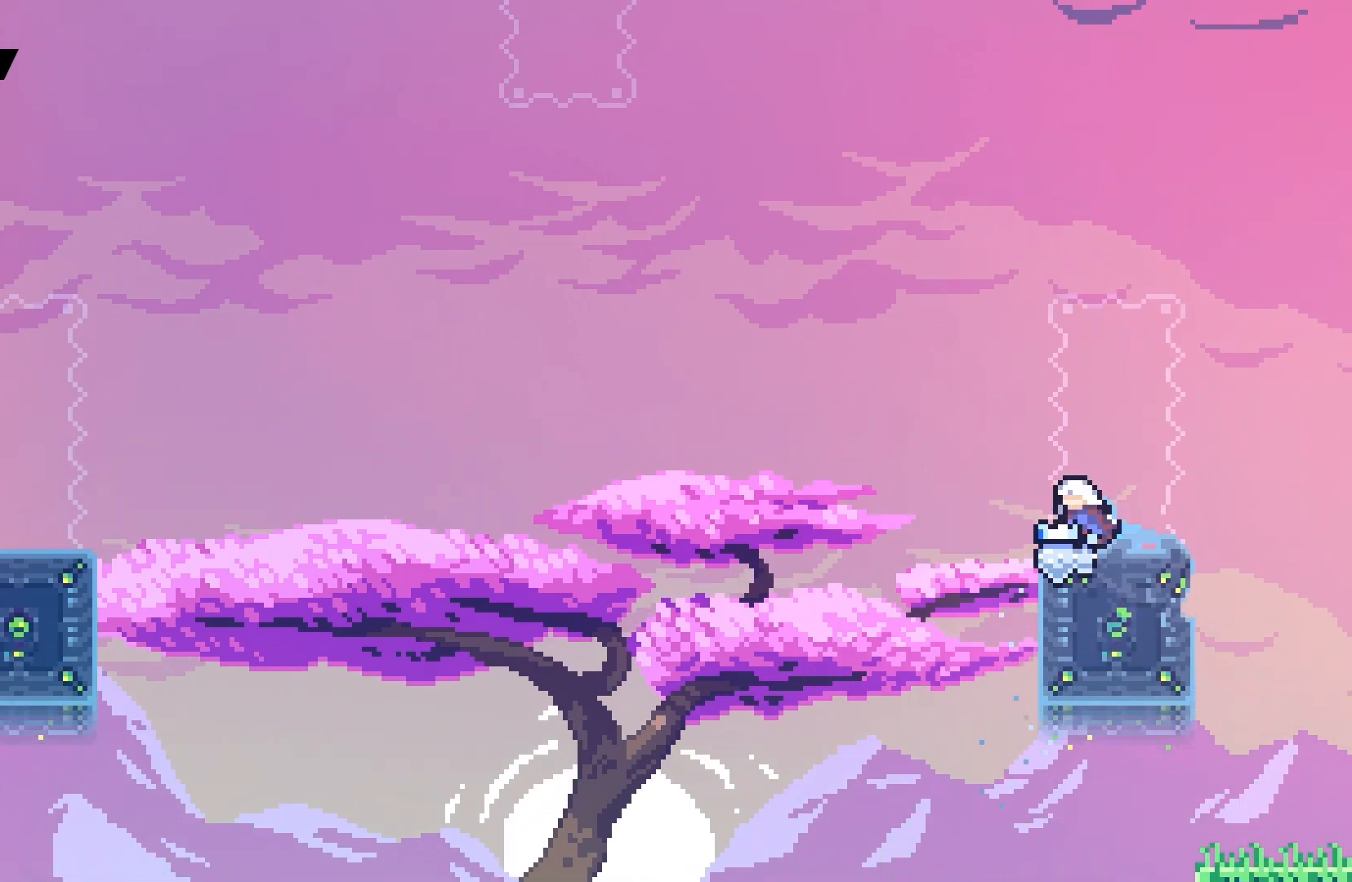
{"keys": ["grab", "jump", "left", "up"], "events": [[33, "jump", "down"], [250, "grab", "down"], [267, "up", "down"], [333, "jump", "up"], [367, "dash", "up"], [417, "jump", "down"]]}
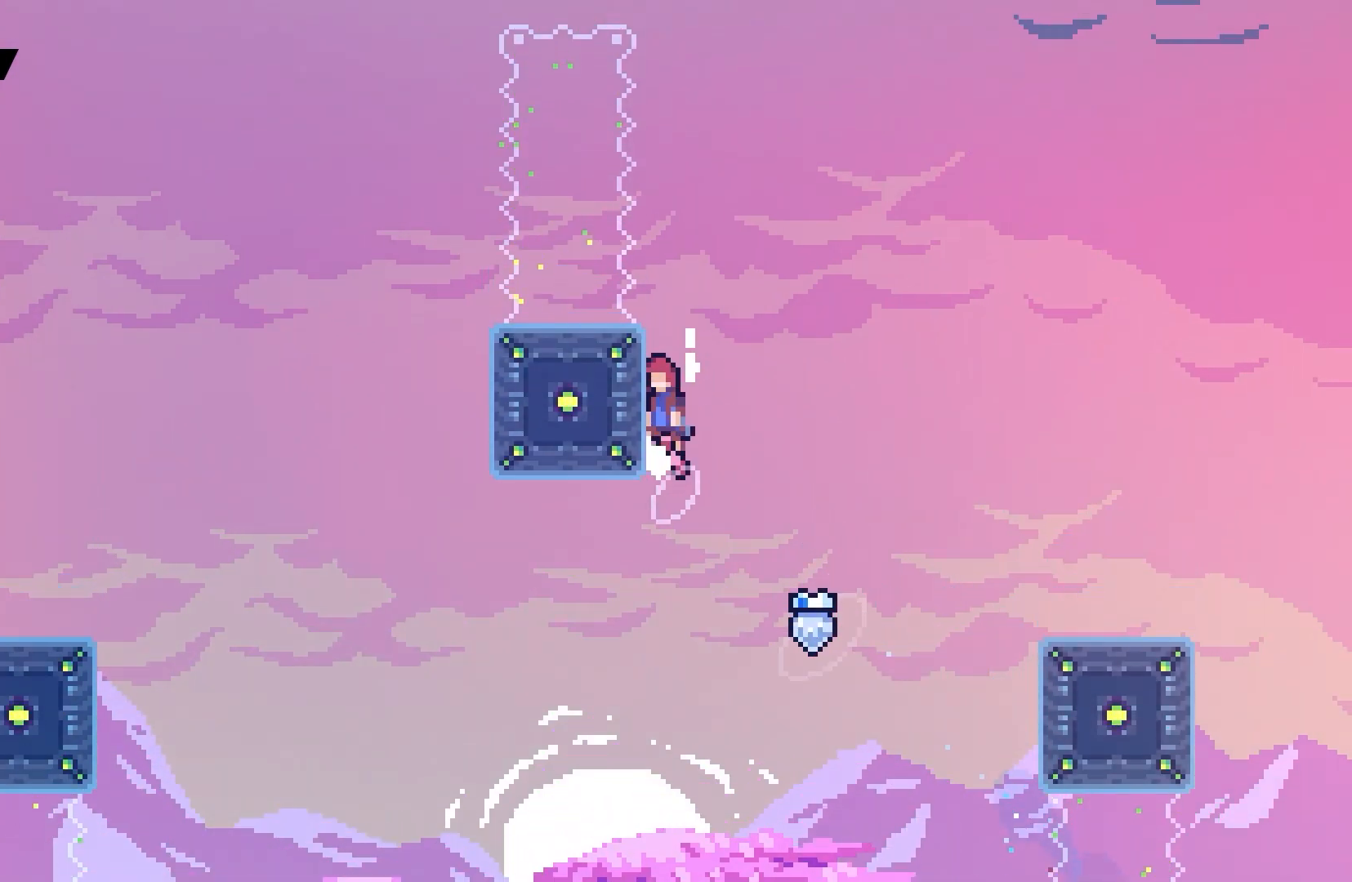
{"keys": ["grab", "jump", "left", "up"]}
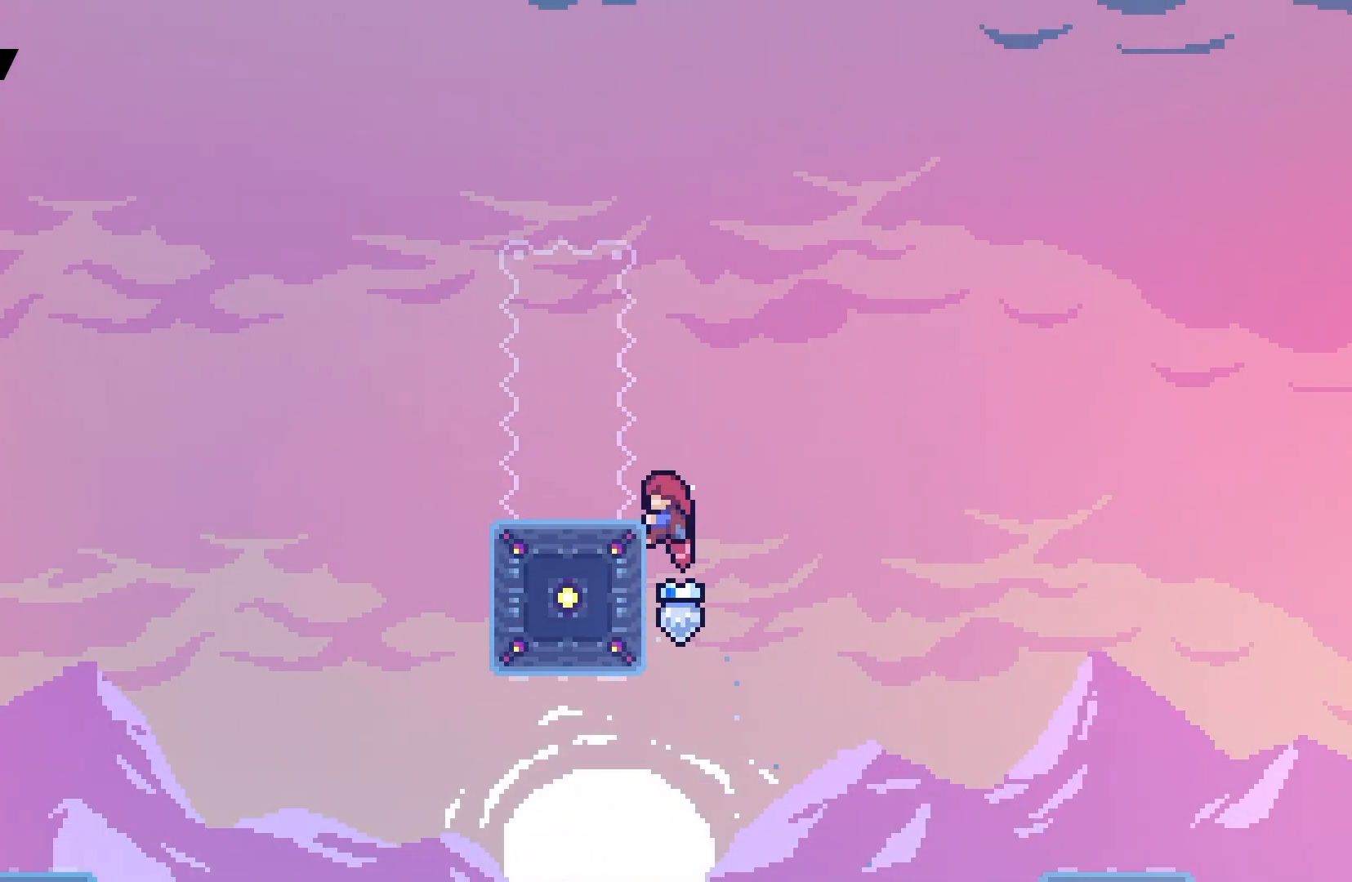
{"keys": []}
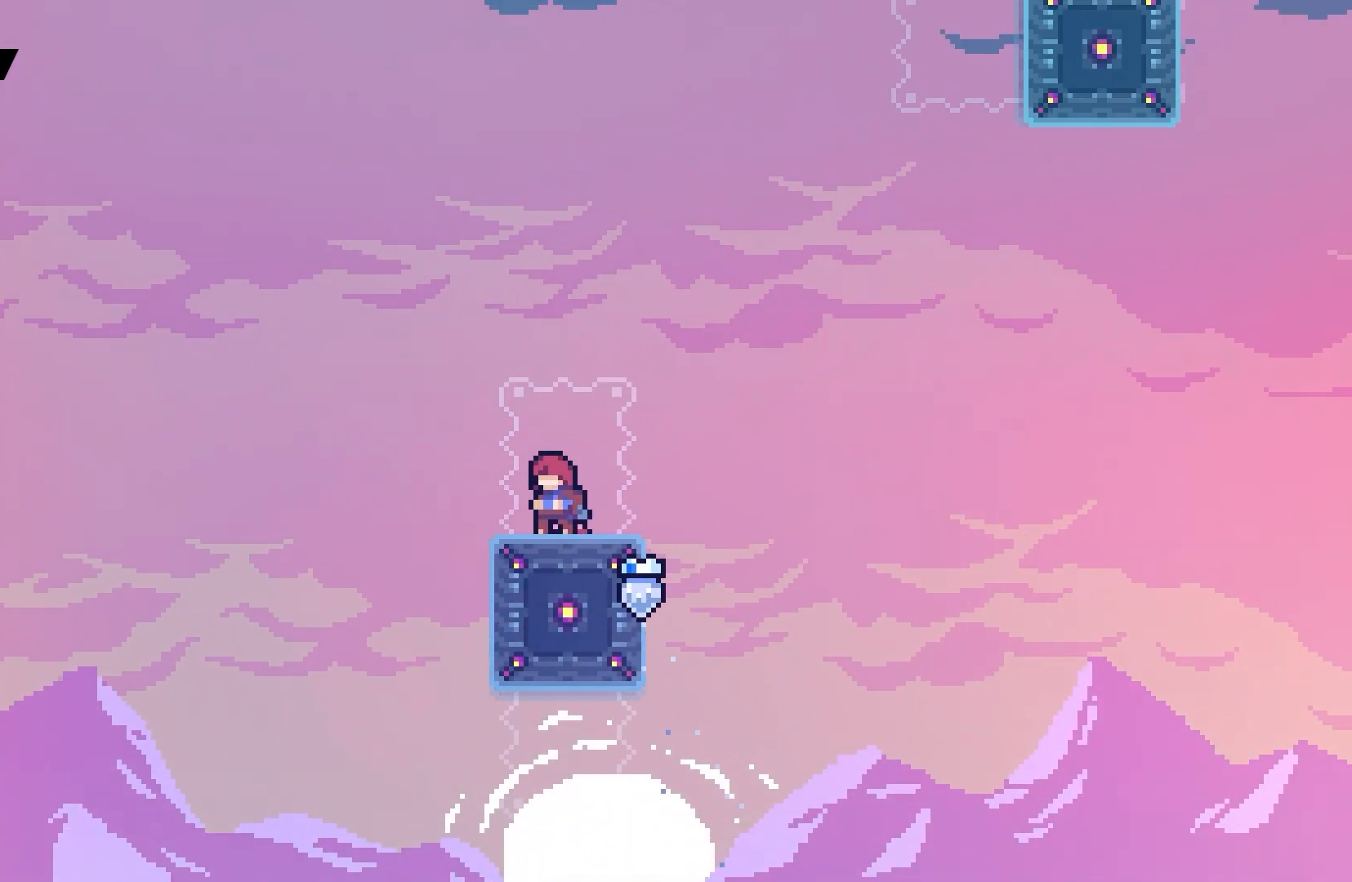
{"keys": ["jump", "left"], "events": [[183, "left", "down"], [267, "left", "up"], [383, "left", "down"], [400, "jump", "down"]]}
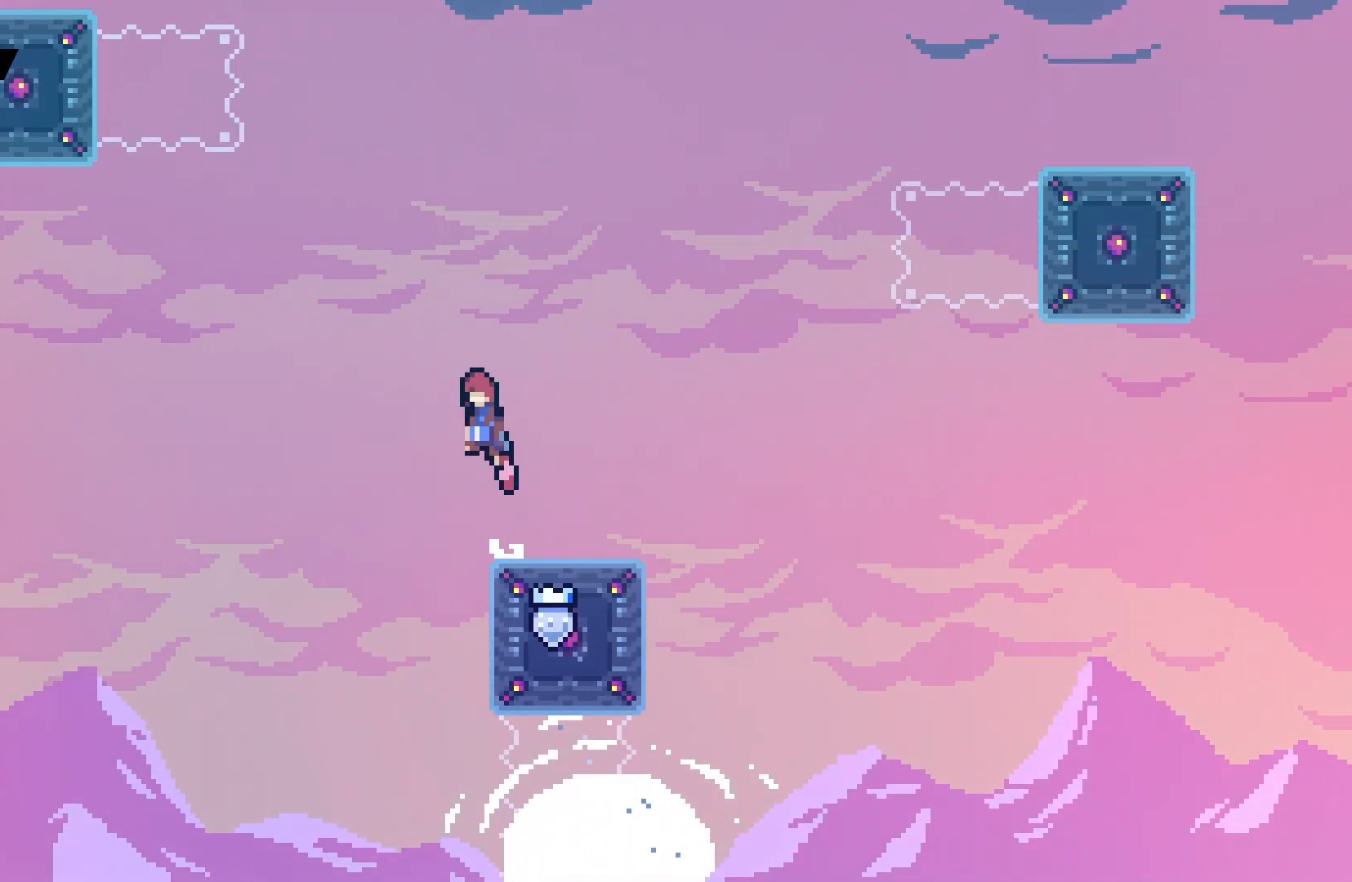
{"keys": ["up"], "events": [[350, "dash", "down"], [350, "jump", "up"], [367, "up", "down"], [383, "left", "up"], [500, "dash", "up"]]}
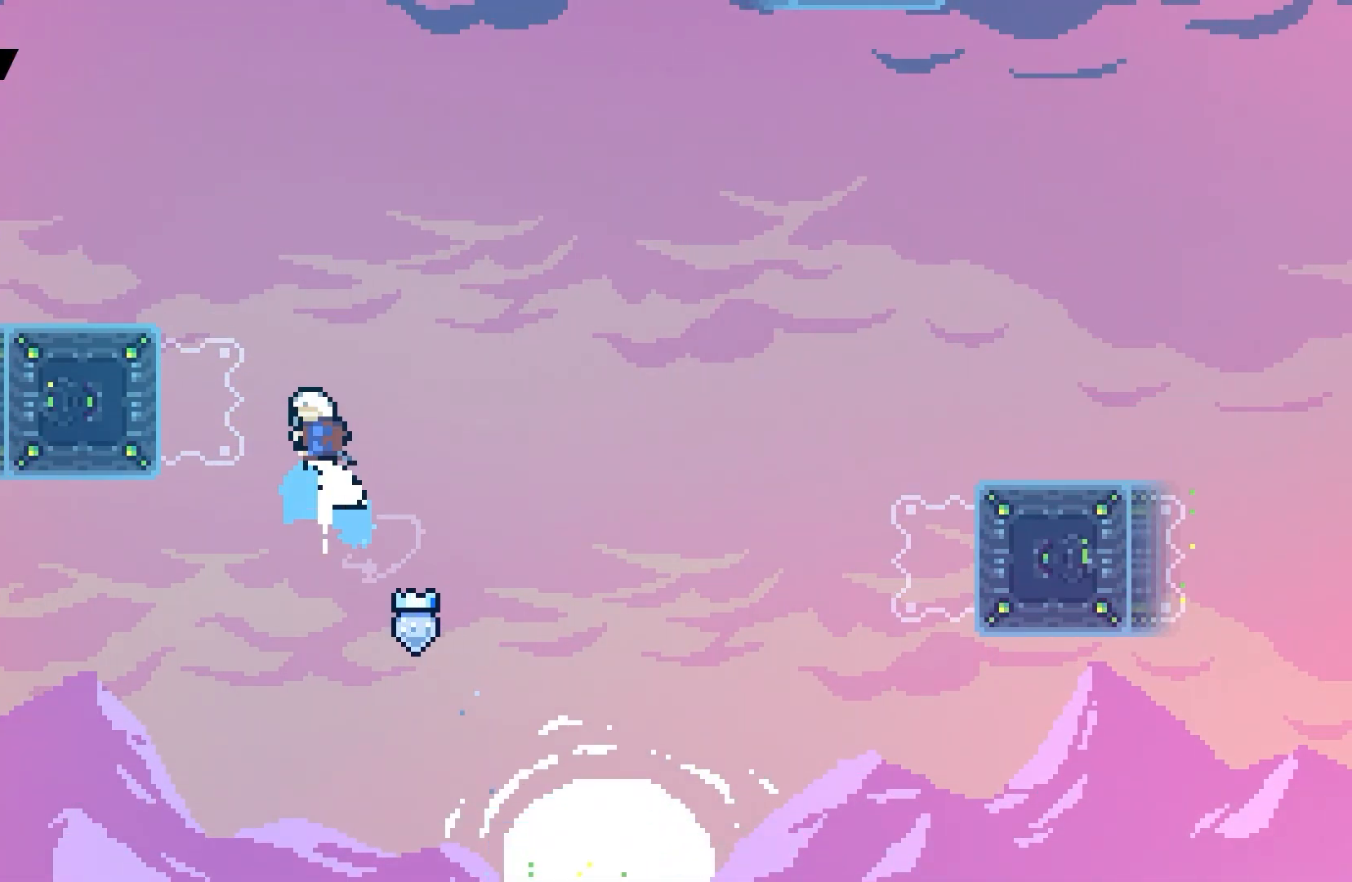
{"keys": ["left"], "events": [[133, "left", "down"], [183, "up", "up"]]}
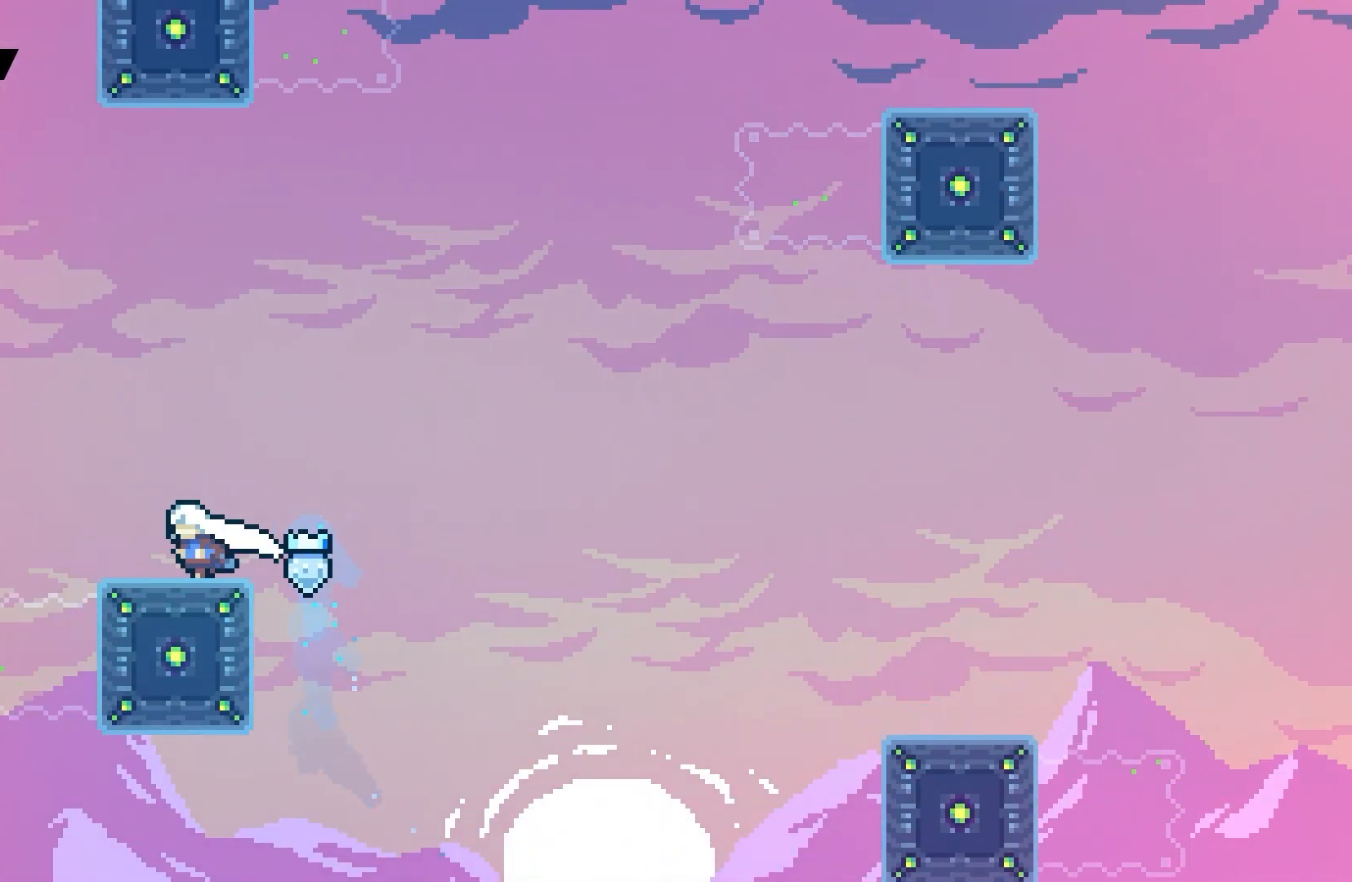
{"keys": ["dash", "right"], "events": [[100, "left", "up"], [317, "dash", "down"], [317, "right", "down"]]}
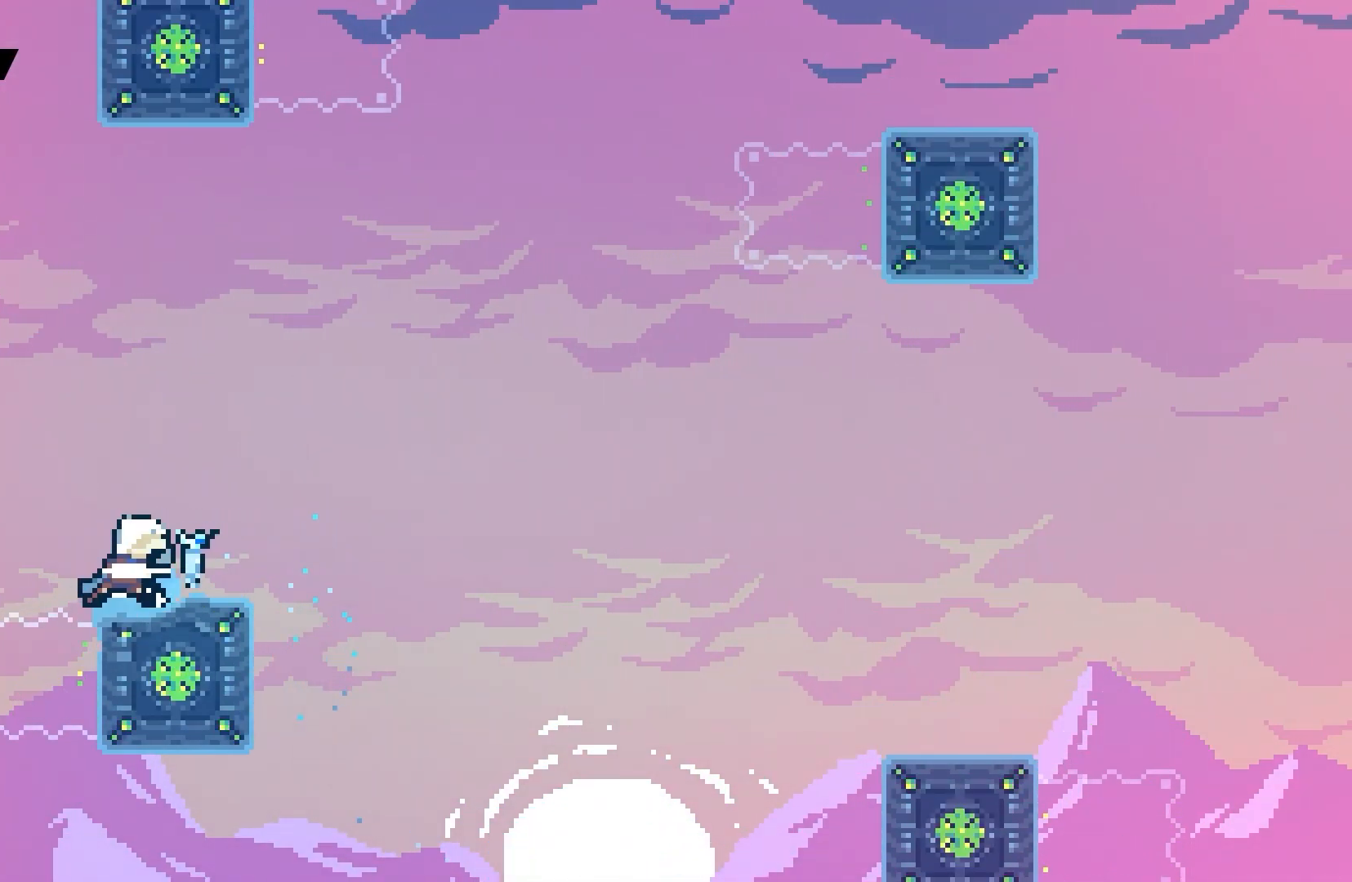
{"keys": ["up"], "events": [[17, "jump", "down"], [233, "dash", "up"], [250, "right", "up"], [300, "dash", "down"], [317, "jump", "up"], [317, "up", "down"], [467, "dash", "up"]]}
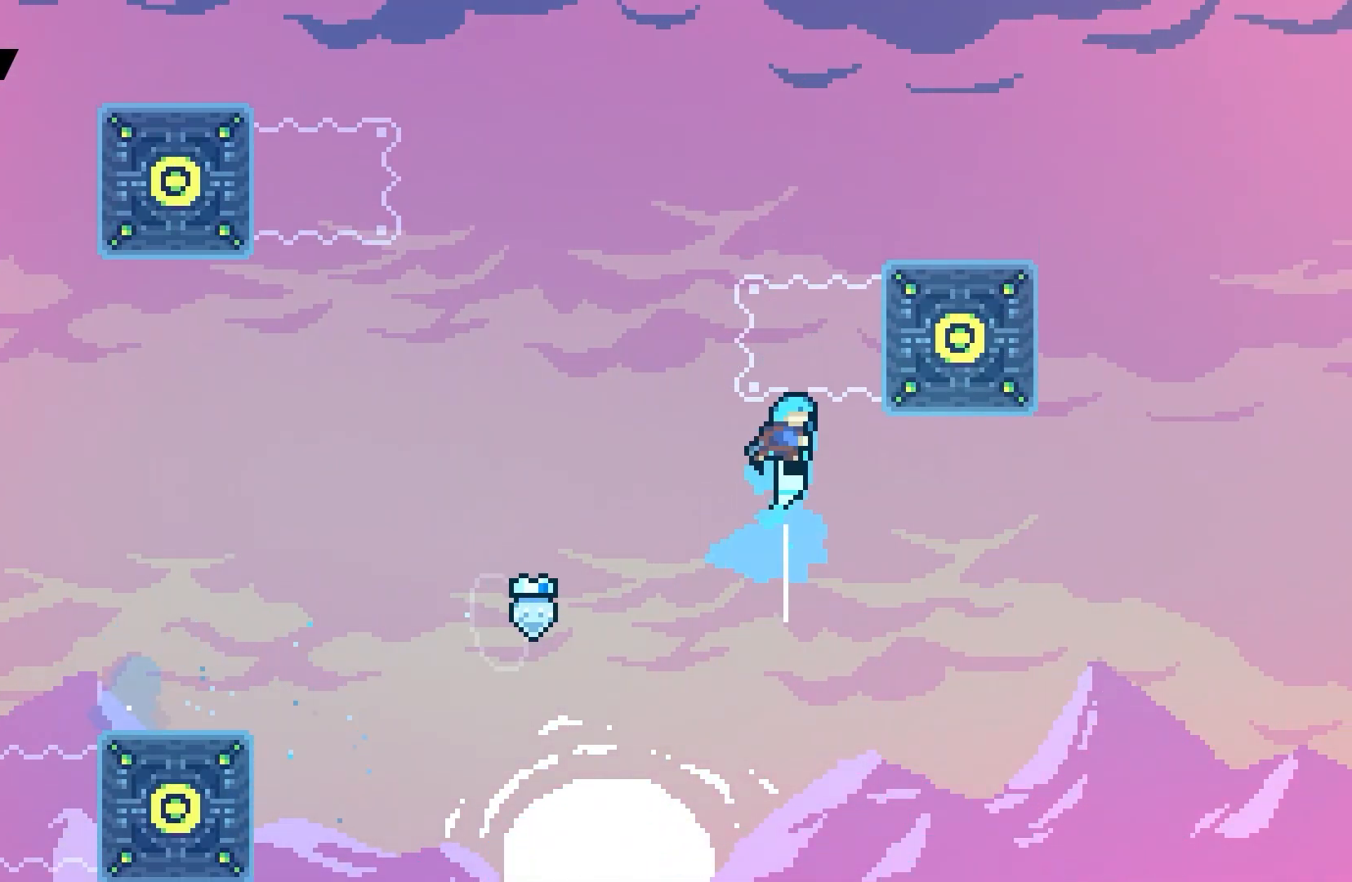
{"keys": ["grab", "jump", "right", "up"], "events": [[17, "right", "down"], [83, "grab", "down"], [317, "jump", "down"]]}
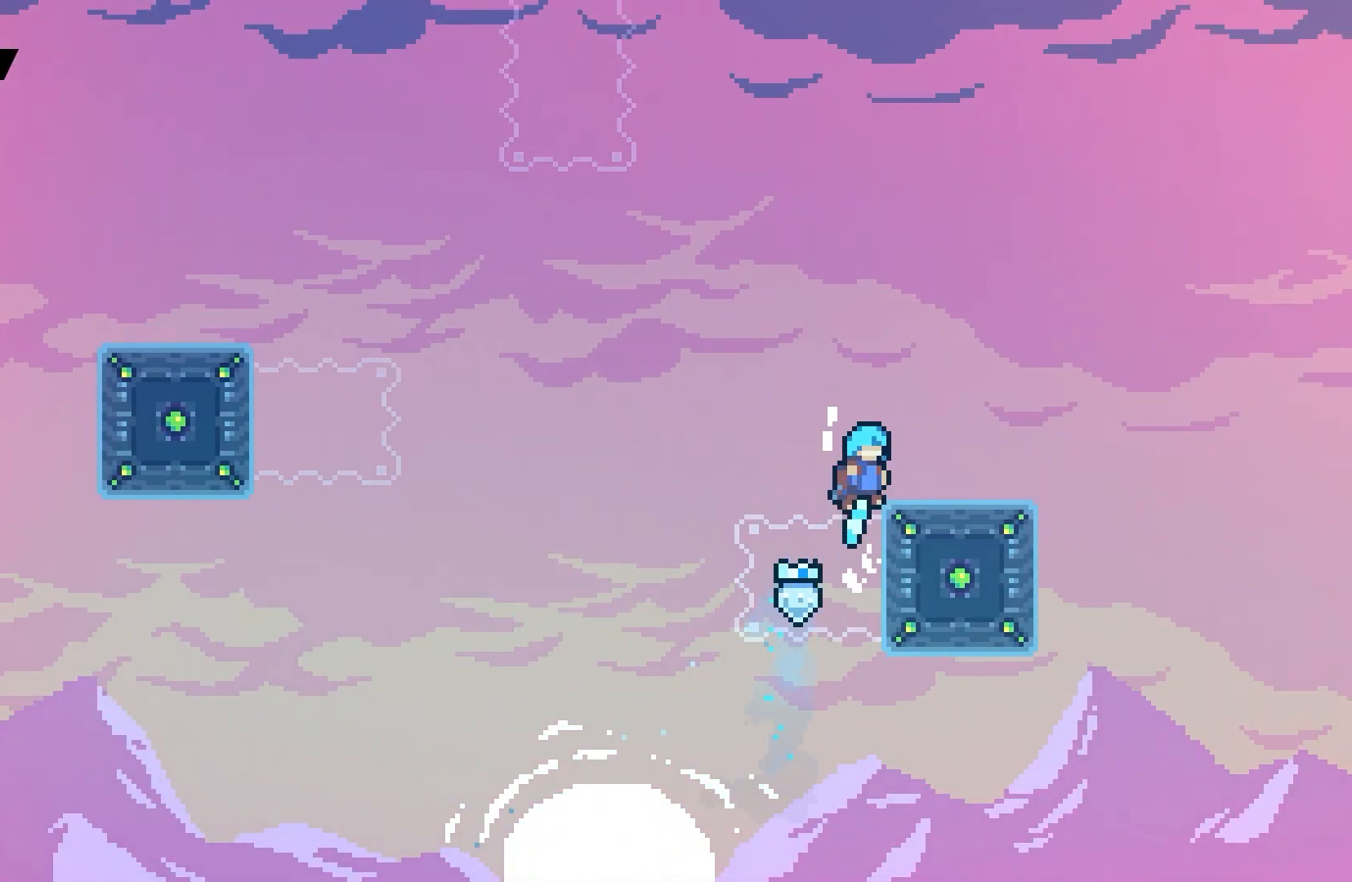
{"keys": [], "events": [[100, "up", "up"], [117, "right", "up"], [150, "grab", "up"], [150, "jump", "up"]]}
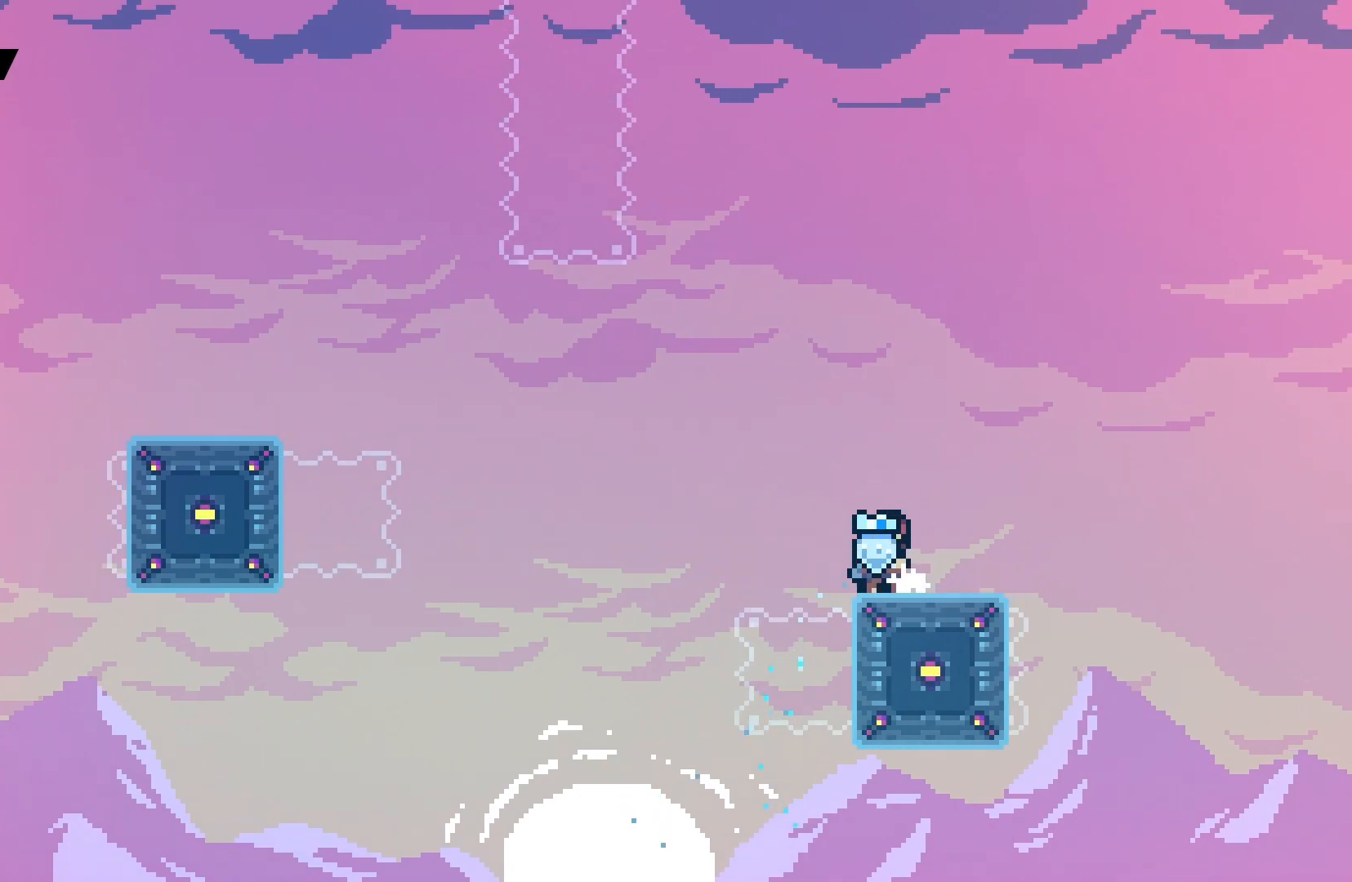
{"keys": ["jump", "left"], "events": [[250, "left", "down"], [367, "jump", "down"]]}
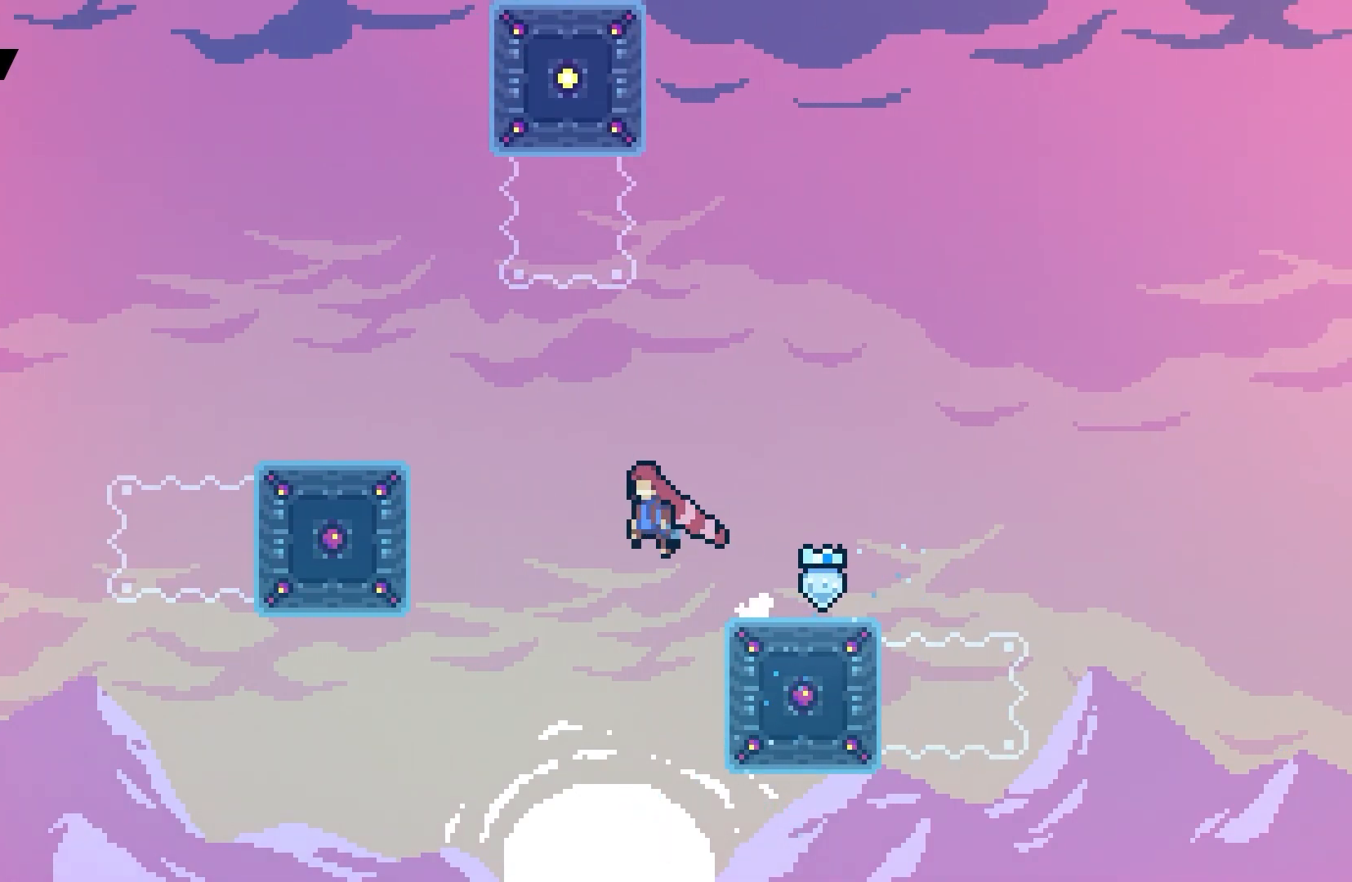
{"keys": ["grab", "left", "up"], "events": [[33, "up", "down"], [100, "grab", "down"], [200, "jump", "up"], [317, "jump", "down"], [483, "jump", "up"]]}